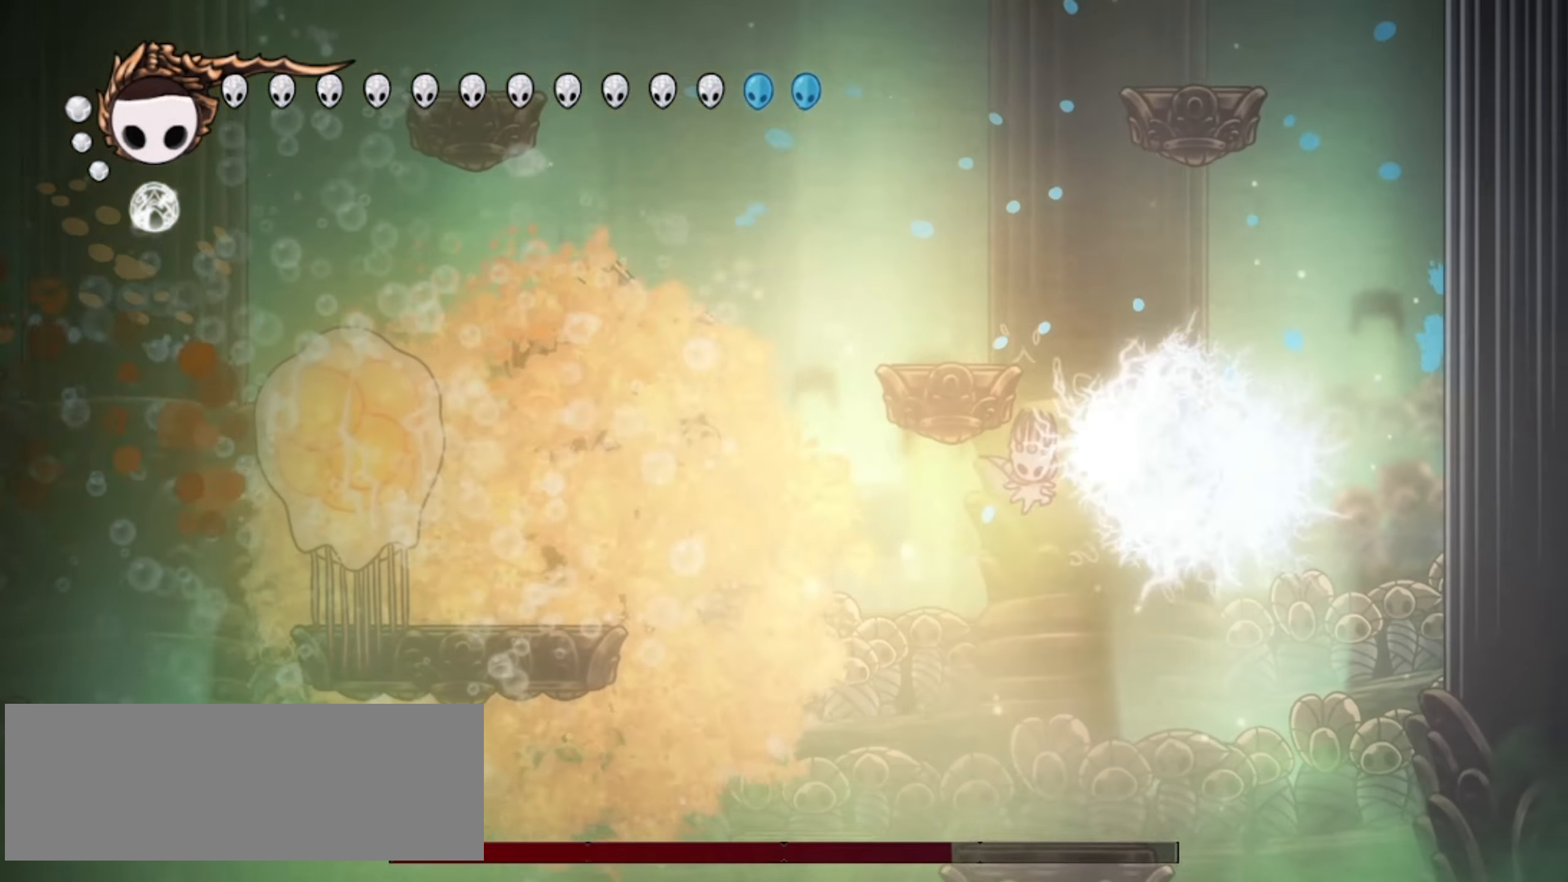
Gameplay with keyboard; each line is a JSON object with the keys held at the frame after it. "events" lists presses ("down") and releases ("up") of "a", "c", "d", "down", "f", "i", "left", "right", "s", "up", "x" and "z" between this image and that frame as [ms after this image, input, new state], when the widget could be followed in between. No other keys are recorded. Mouse input is not recorded.
{"keys": ["right"], "events": [[100, "left", "down"], [150, "right", "up"], [150, "z", "down"], [450, "right", "down"], [467, "left", "up"], [467, "z", "up"]]}
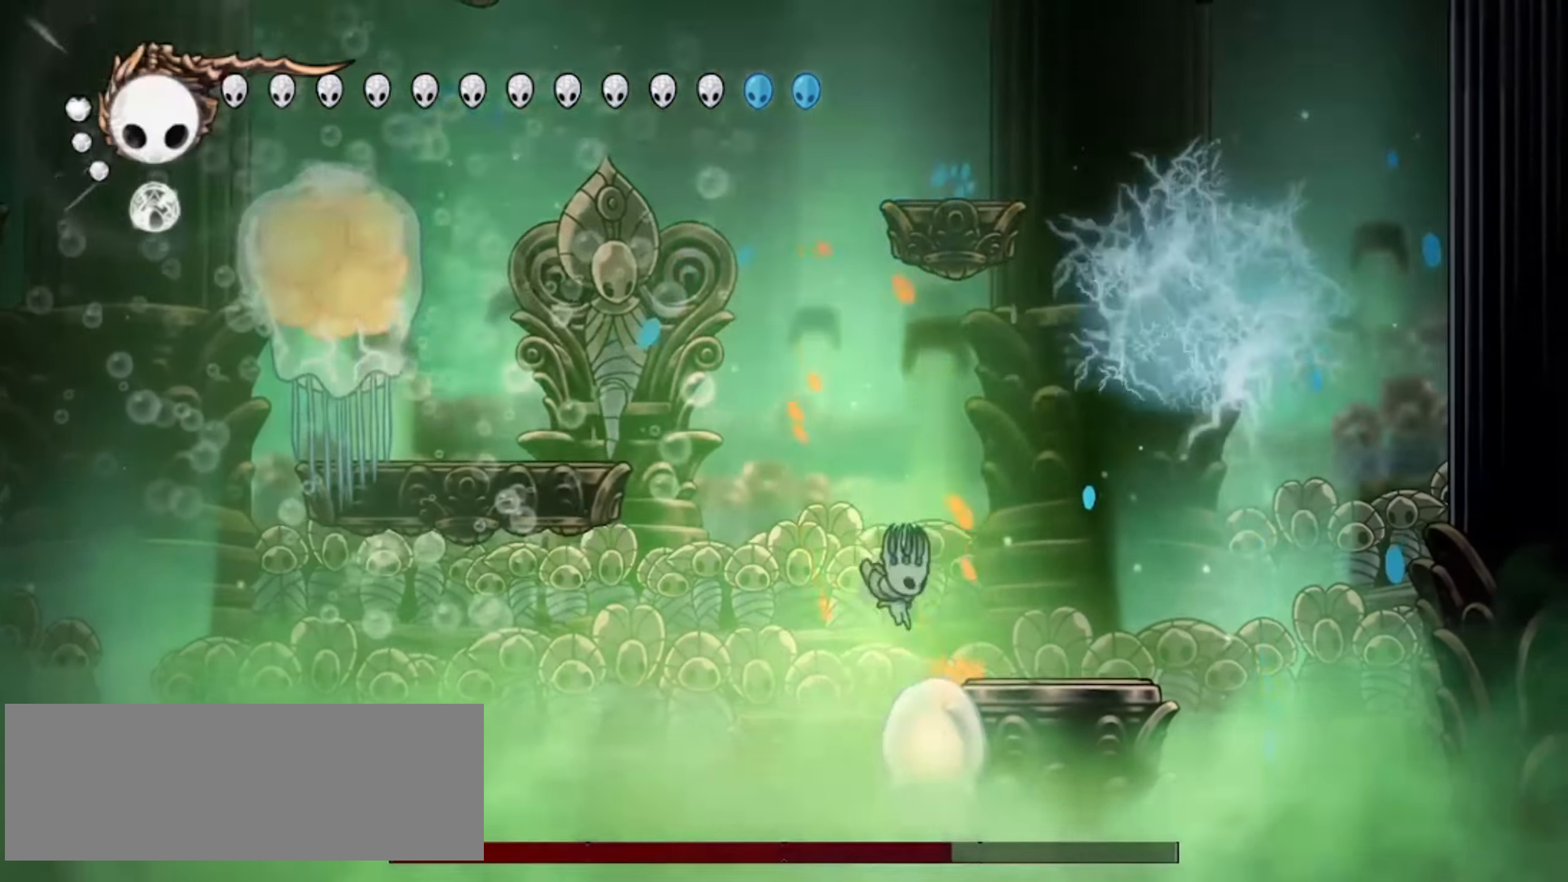
{"keys": ["left", "up", "z"], "events": [[200, "z", "down"], [350, "left", "down"], [384, "right", "up"], [434, "up", "down"]]}
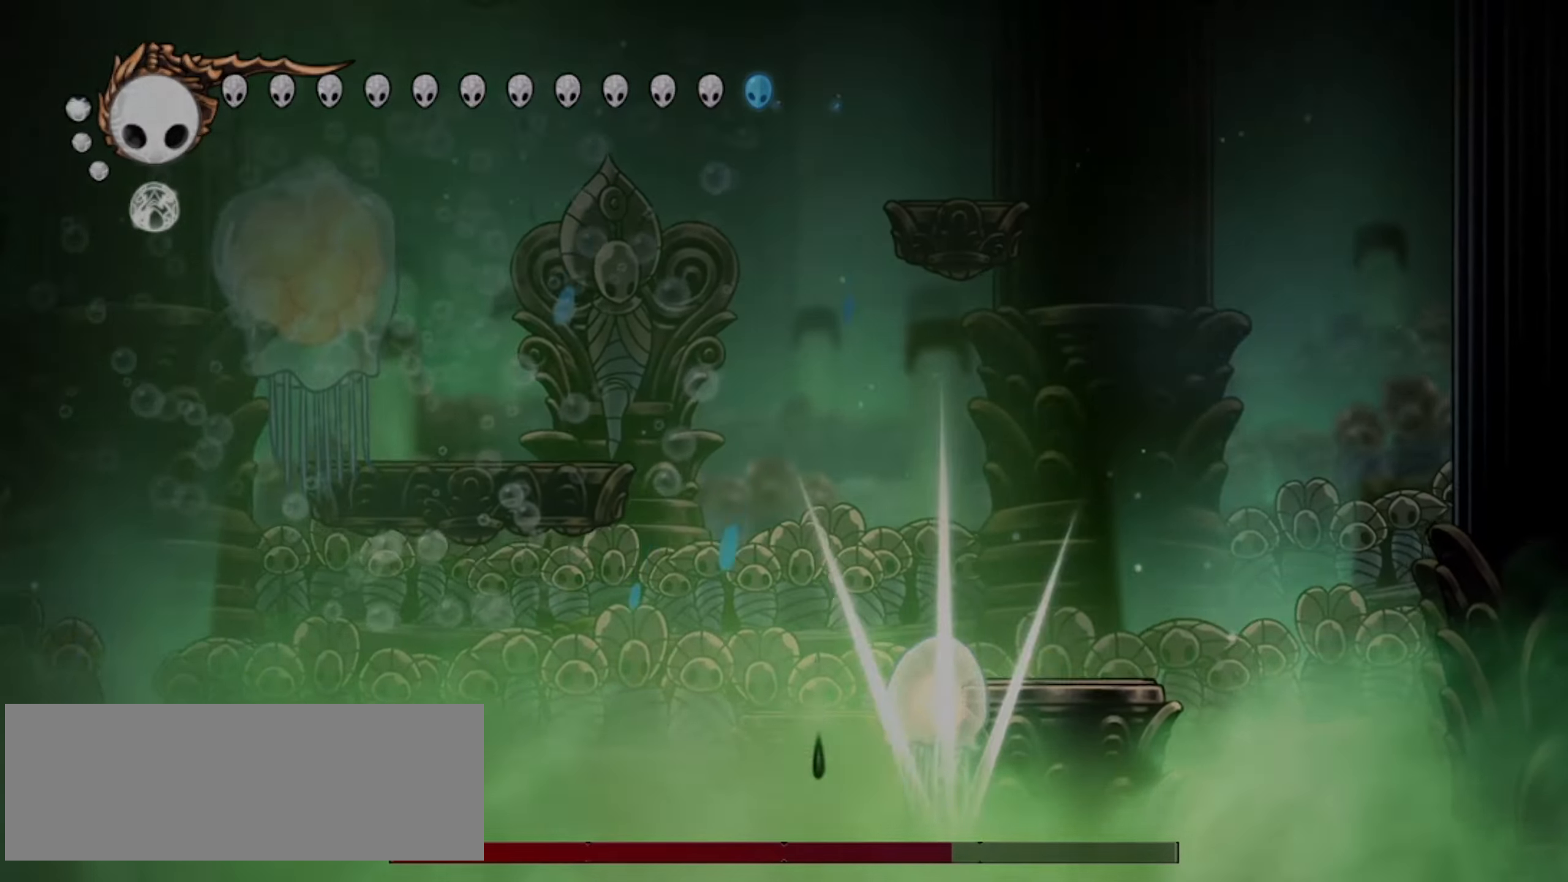
{"keys": [], "events": [[84, "left", "up"], [84, "up", "up"], [84, "z", "up"], [167, "up", "down"], [167, "x", "down"], [234, "up", "up"], [234, "x", "up"], [317, "up", "down"], [317, "x", "down"], [367, "up", "up"], [367, "x", "up"], [450, "up", "down"], [450, "x", "down"], [500, "up", "up"], [500, "x", "up"]]}
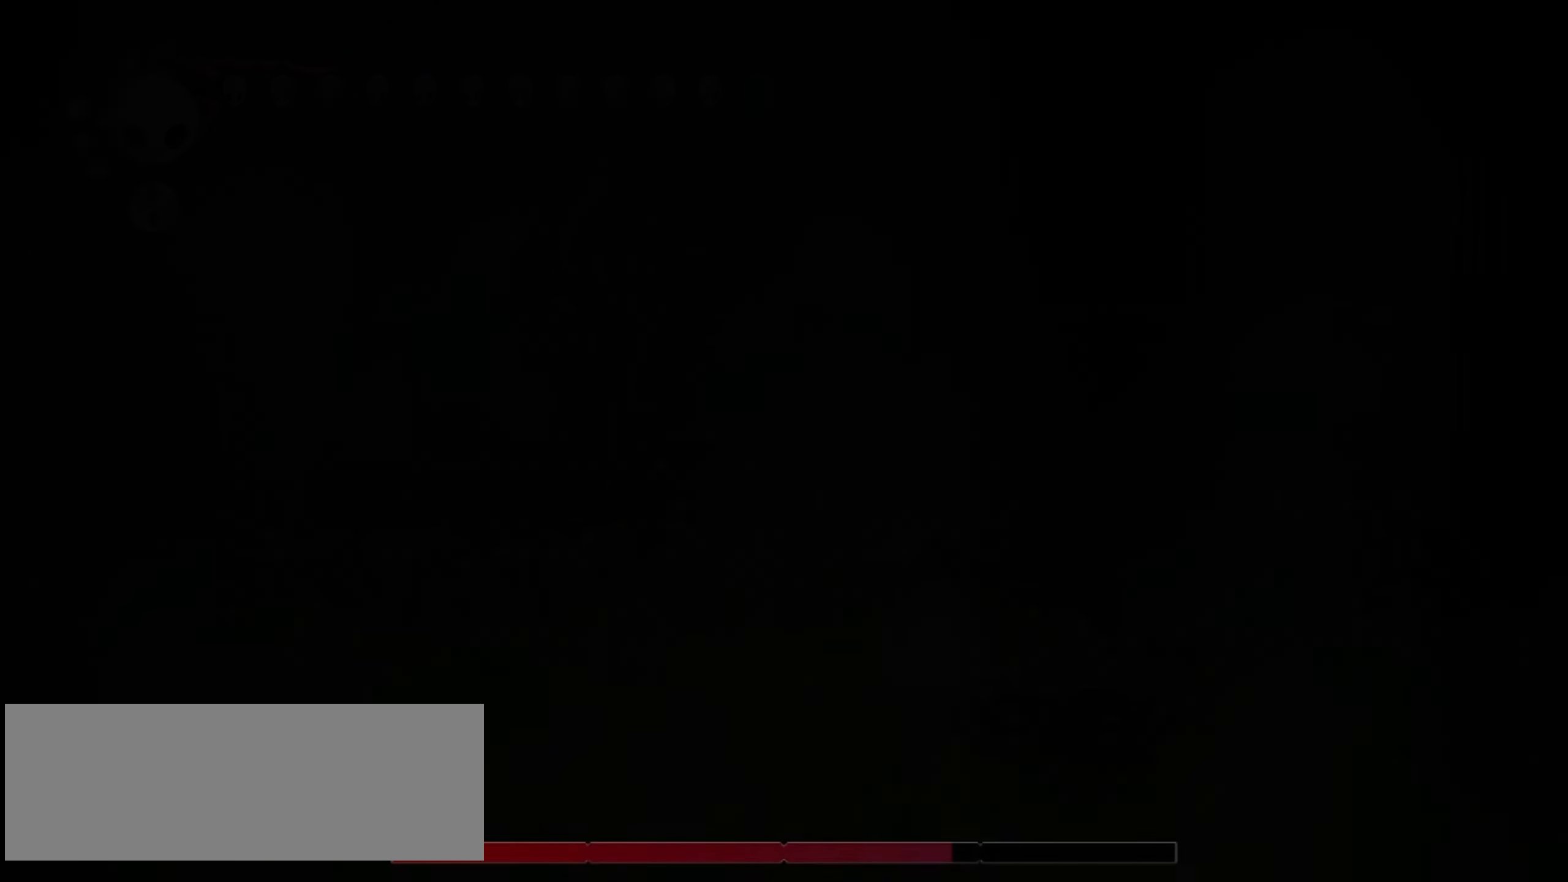
{"keys": ["x"], "events": [[100, "up", "down"], [100, "x", "down"], [150, "up", "up"], [150, "x", "up"], [200, "up", "down"], [200, "x", "down"], [284, "up", "up"], [284, "x", "up"], [334, "up", "down"], [334, "x", "down"], [384, "left", "down"], [384, "x", "up"], [434, "left", "up"], [434, "up", "up"], [484, "x", "down"]]}
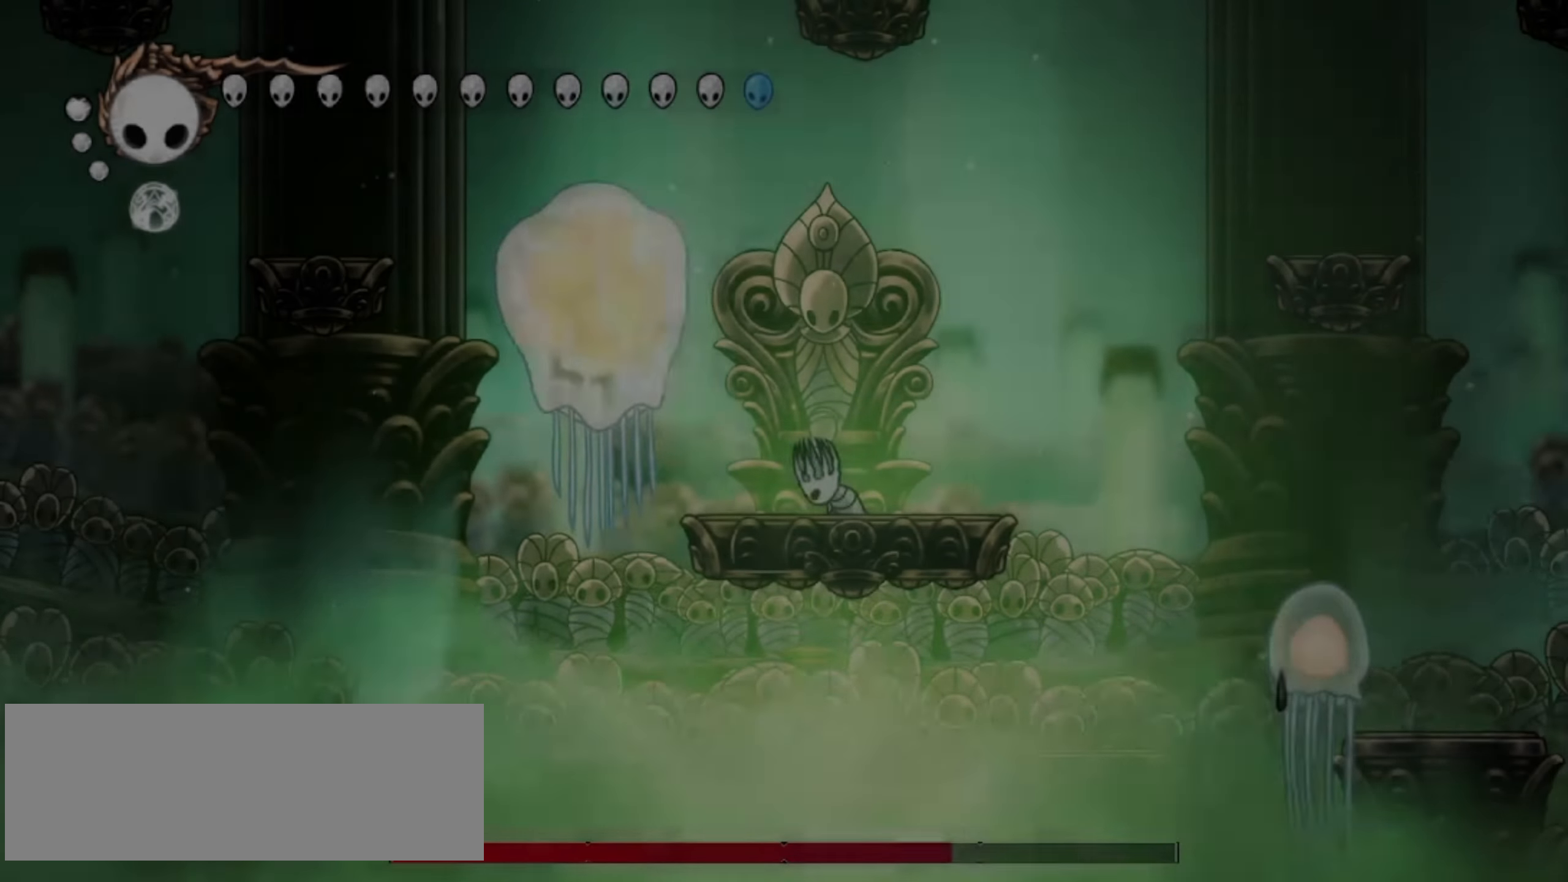
{"keys": ["left"], "events": [[17, "x", "up"], [67, "up", "down"], [67, "x", "down"], [117, "left", "down"], [167, "x", "up"], [200, "up", "up"], [200, "x", "down"], [300, "x", "up"]]}
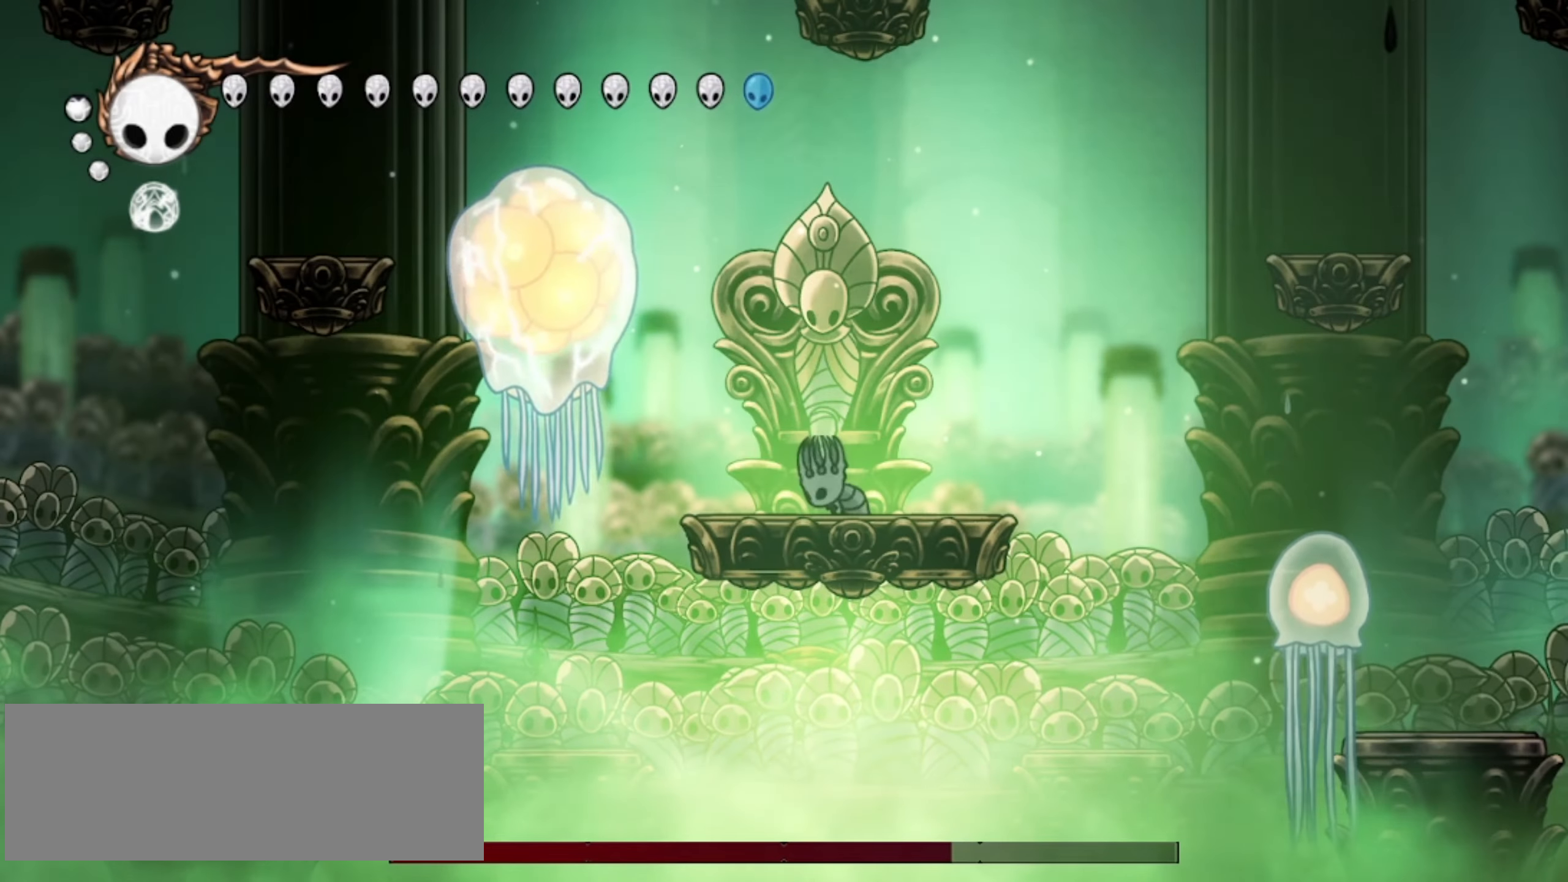
{"keys": ["left", "x", "z"], "events": [[317, "z", "down"], [500, "x", "down"]]}
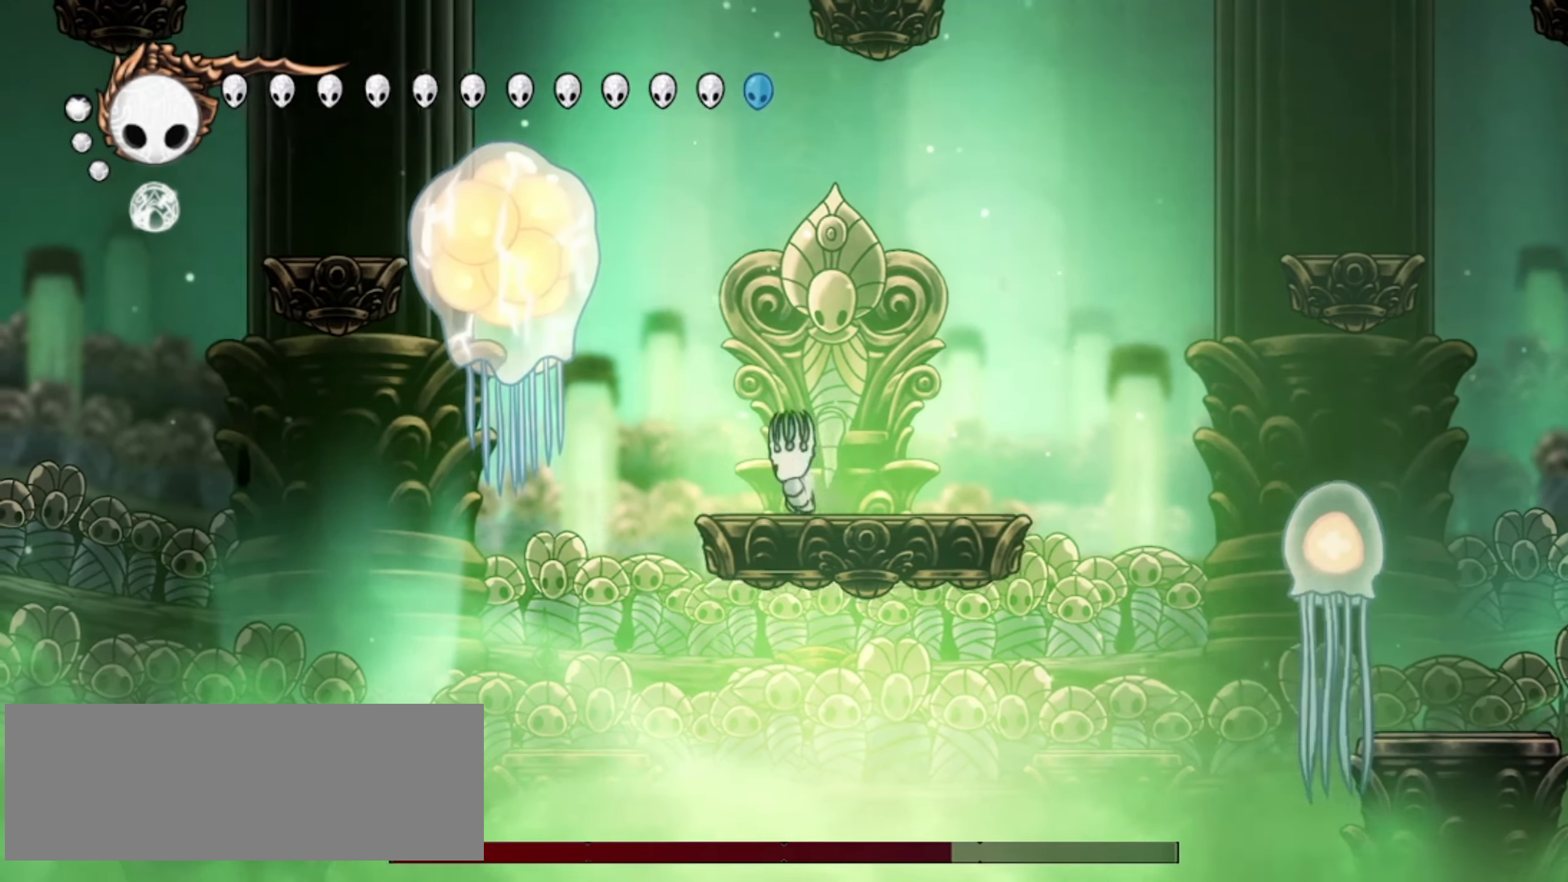
{"keys": ["left", "z"]}
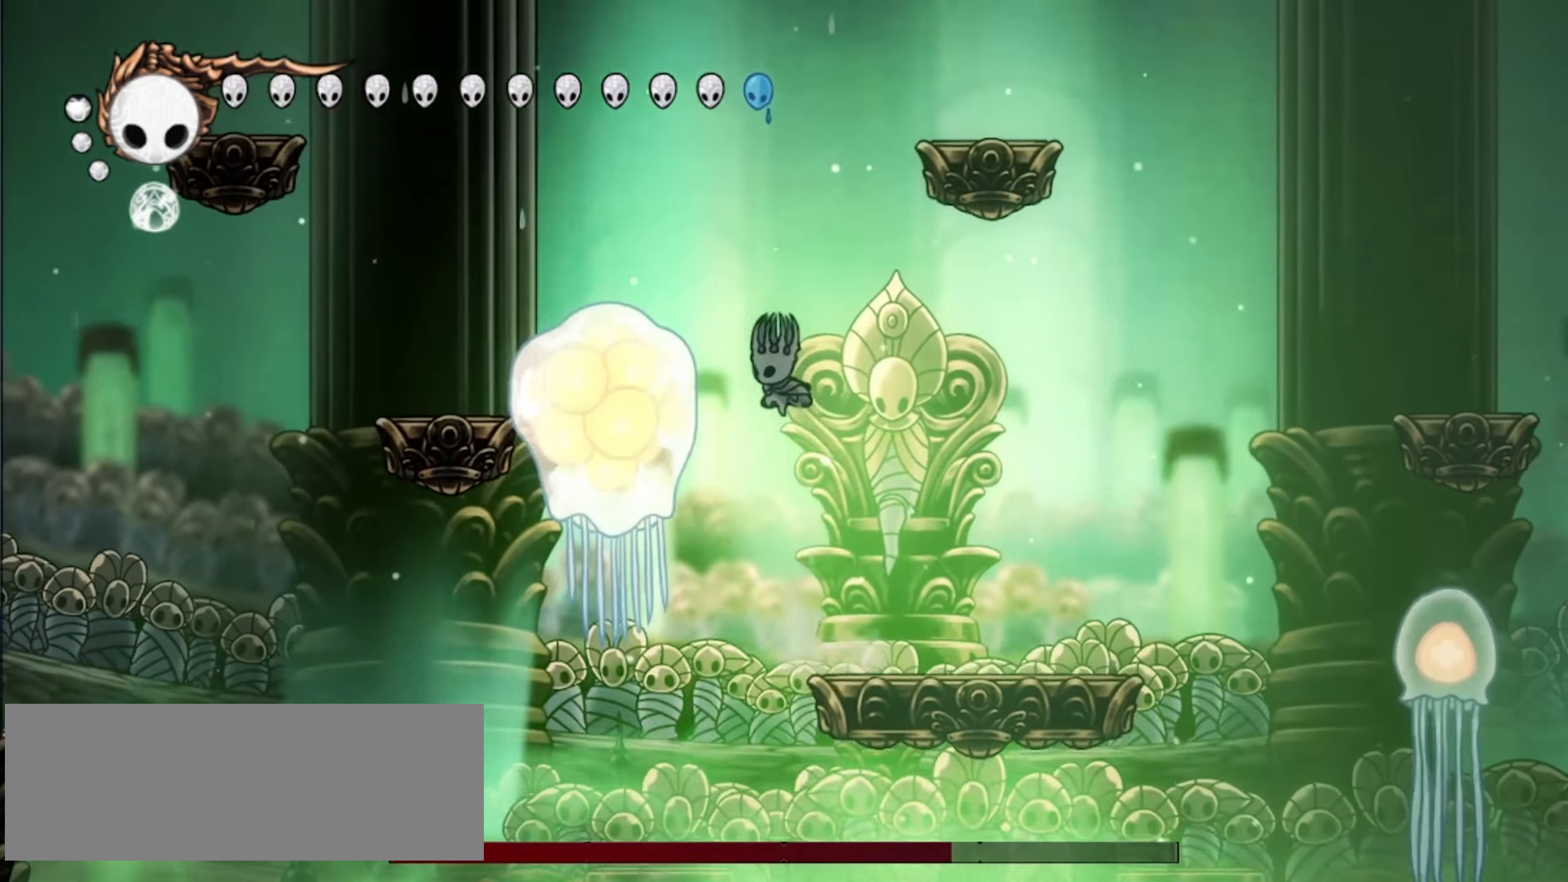
{"keys": ["right"], "events": [[50, "x", "down"], [67, "left", "up"], [67, "right", "down"], [167, "x", "up"], [200, "x", "down"], [200, "z", "up"], [350, "x", "up"]]}
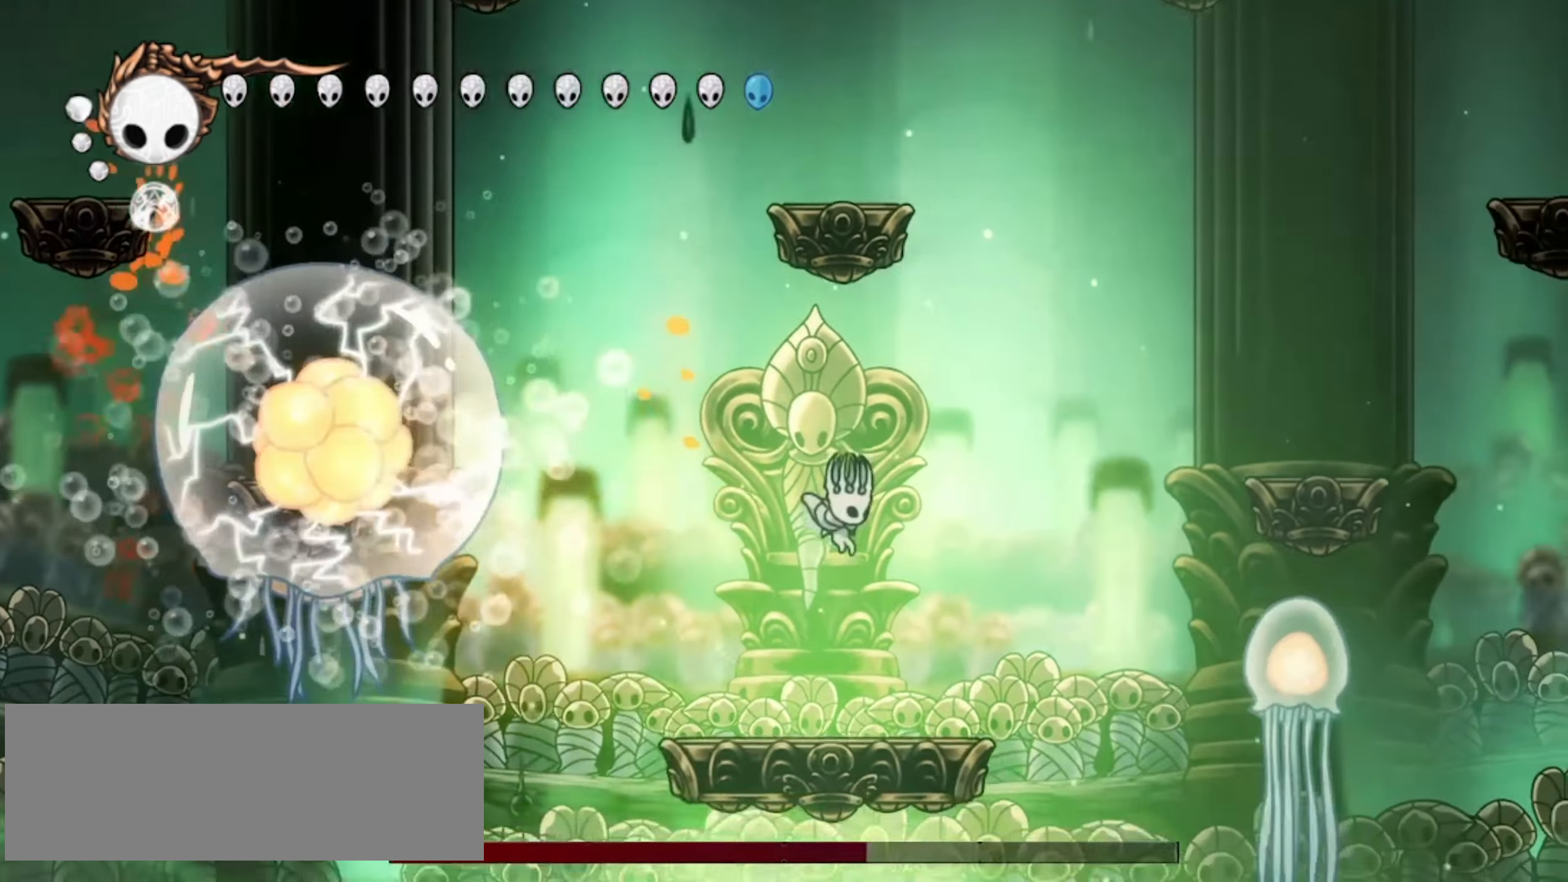
{"keys": ["right", "z"], "events": [[217, "z", "down"]]}
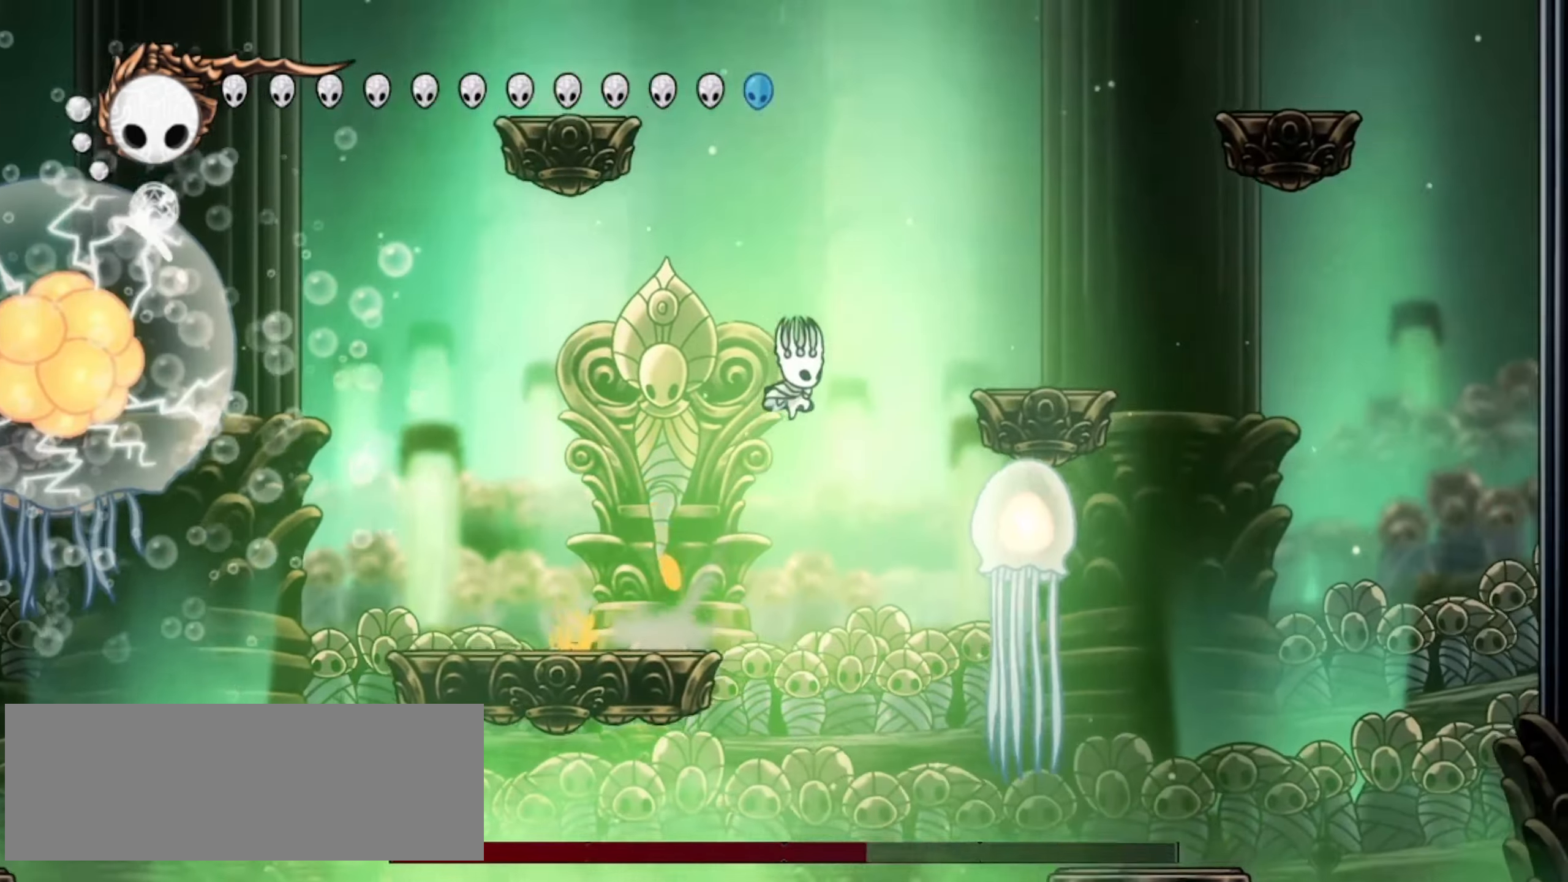
{"keys": ["right"], "events": [[17, "z", "up"], [67, "z", "down"], [317, "z", "up"]]}
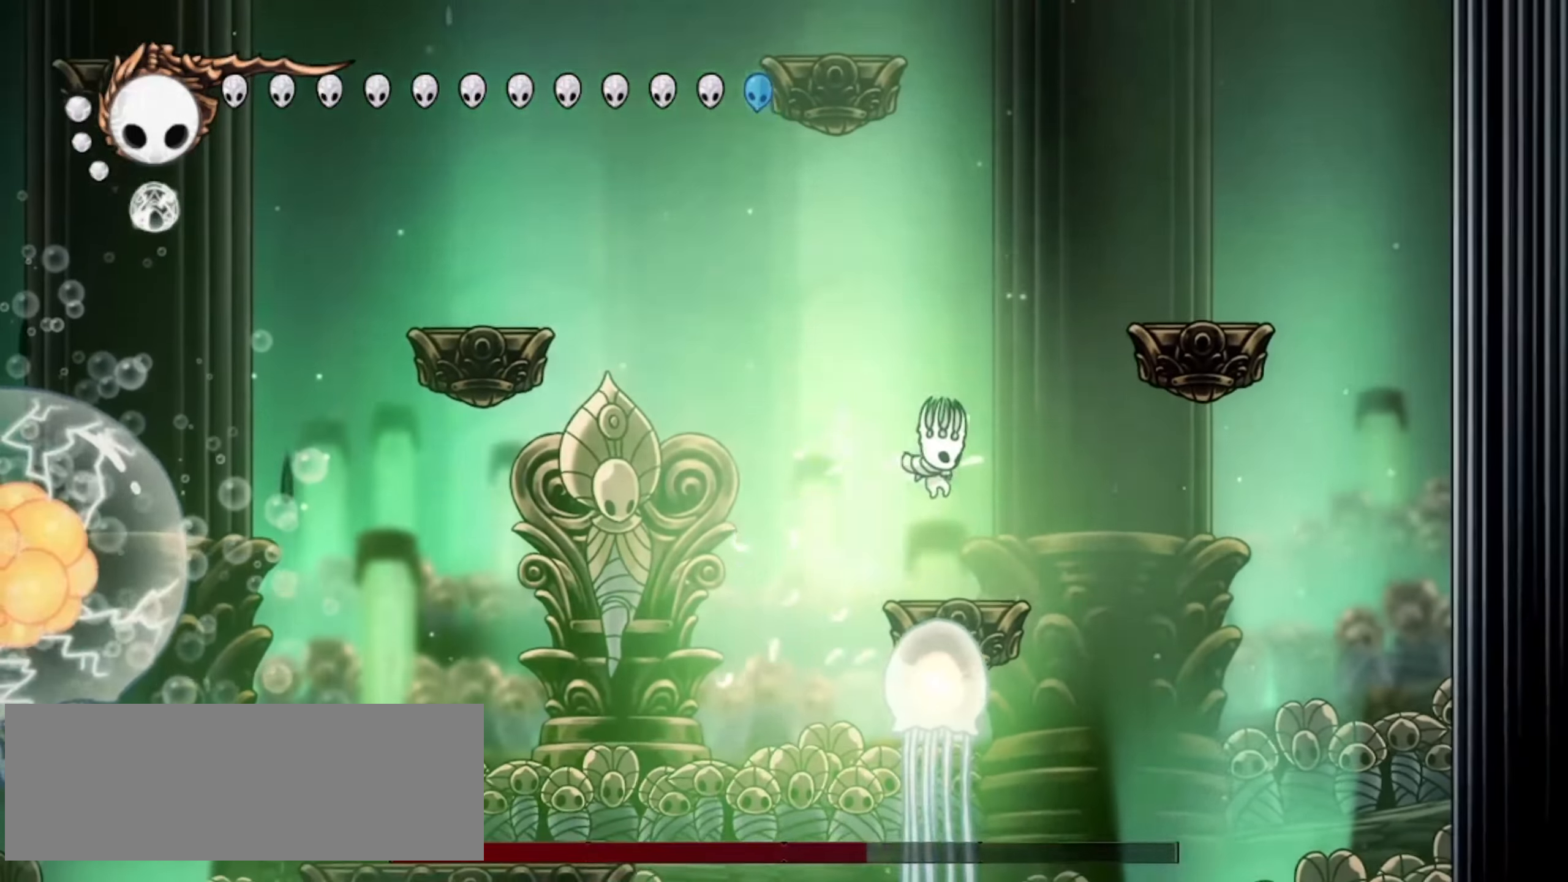
{"keys": [], "events": [[117, "right", "up"]]}
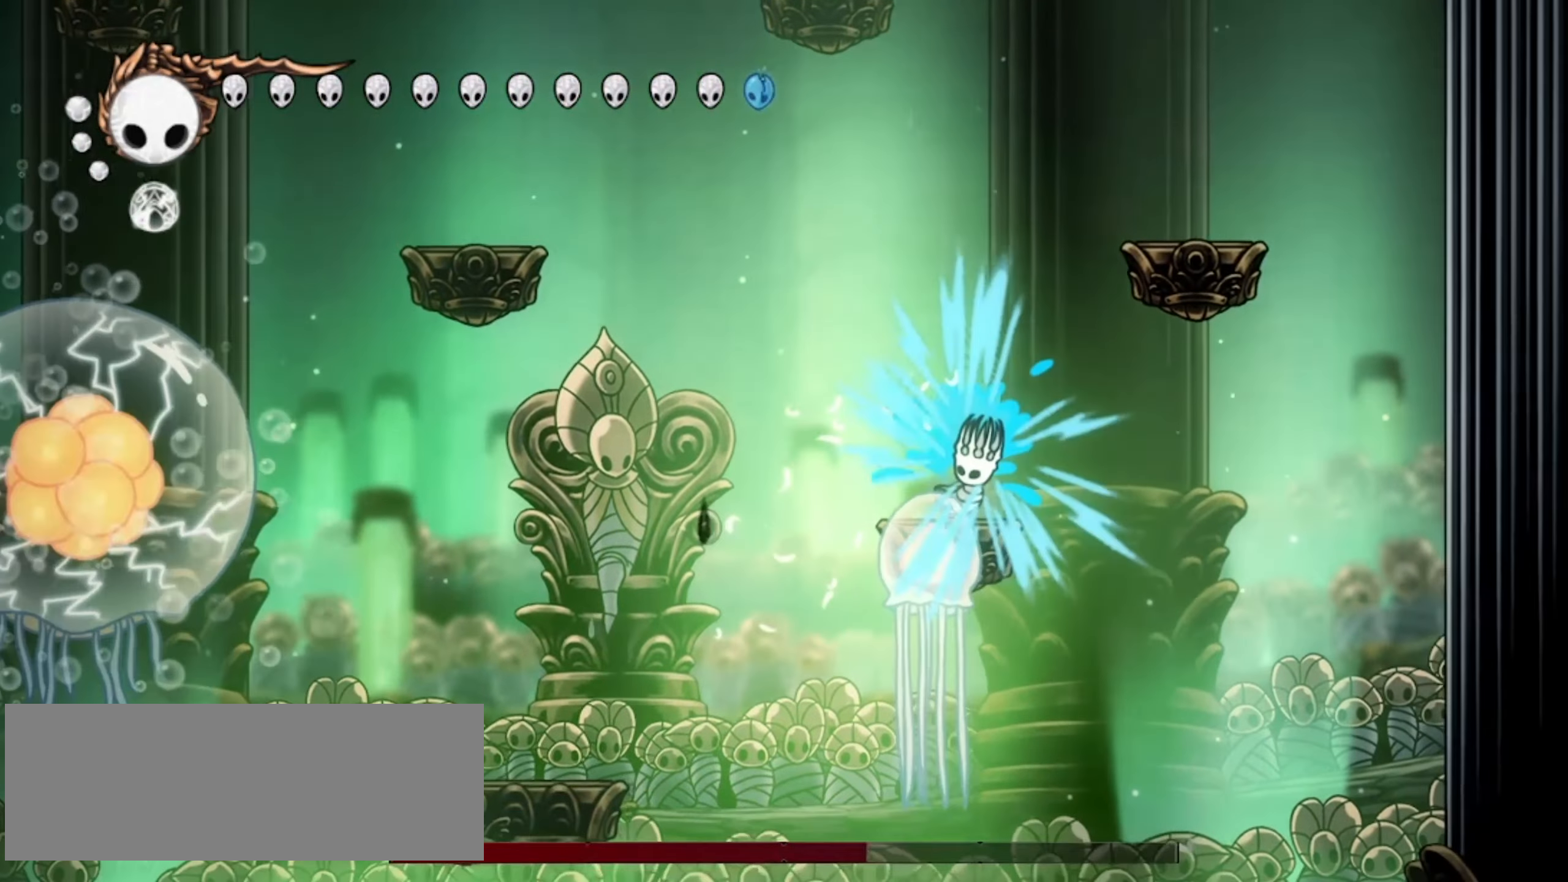
{"keys": [], "events": [[84, "right", "down"], [284, "right", "up"]]}
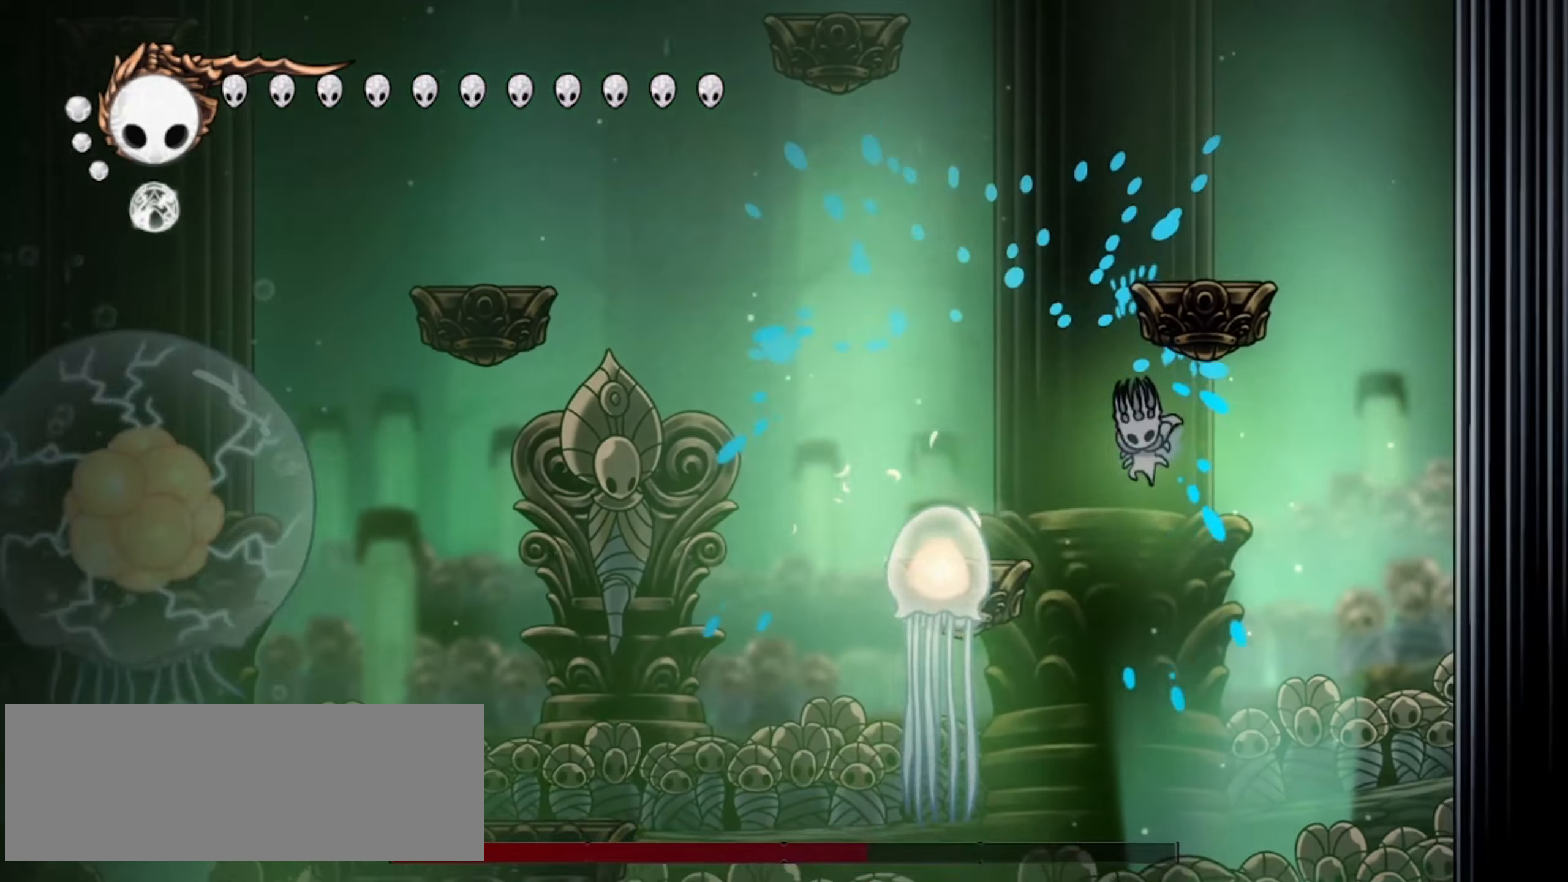
{"keys": ["right", "z"], "events": [[100, "left", "down"], [100, "z", "down"], [334, "left", "up"], [334, "right", "down"]]}
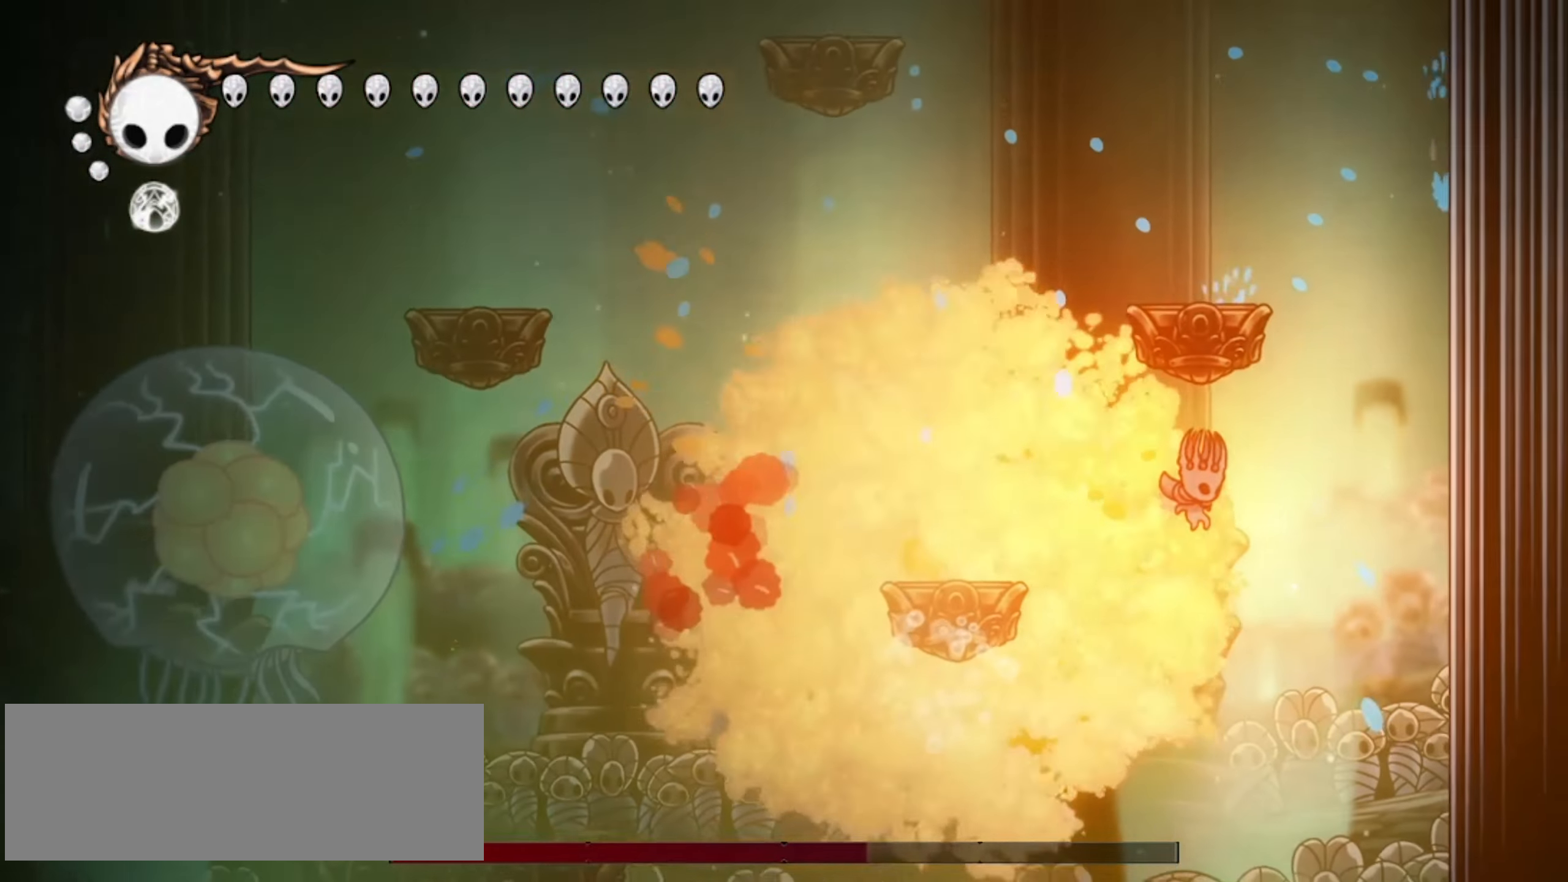
{"keys": ["left"], "events": [[17, "right", "up"], [67, "left", "down"], [200, "z", "up"], [300, "c", "down"], [484, "c", "up"]]}
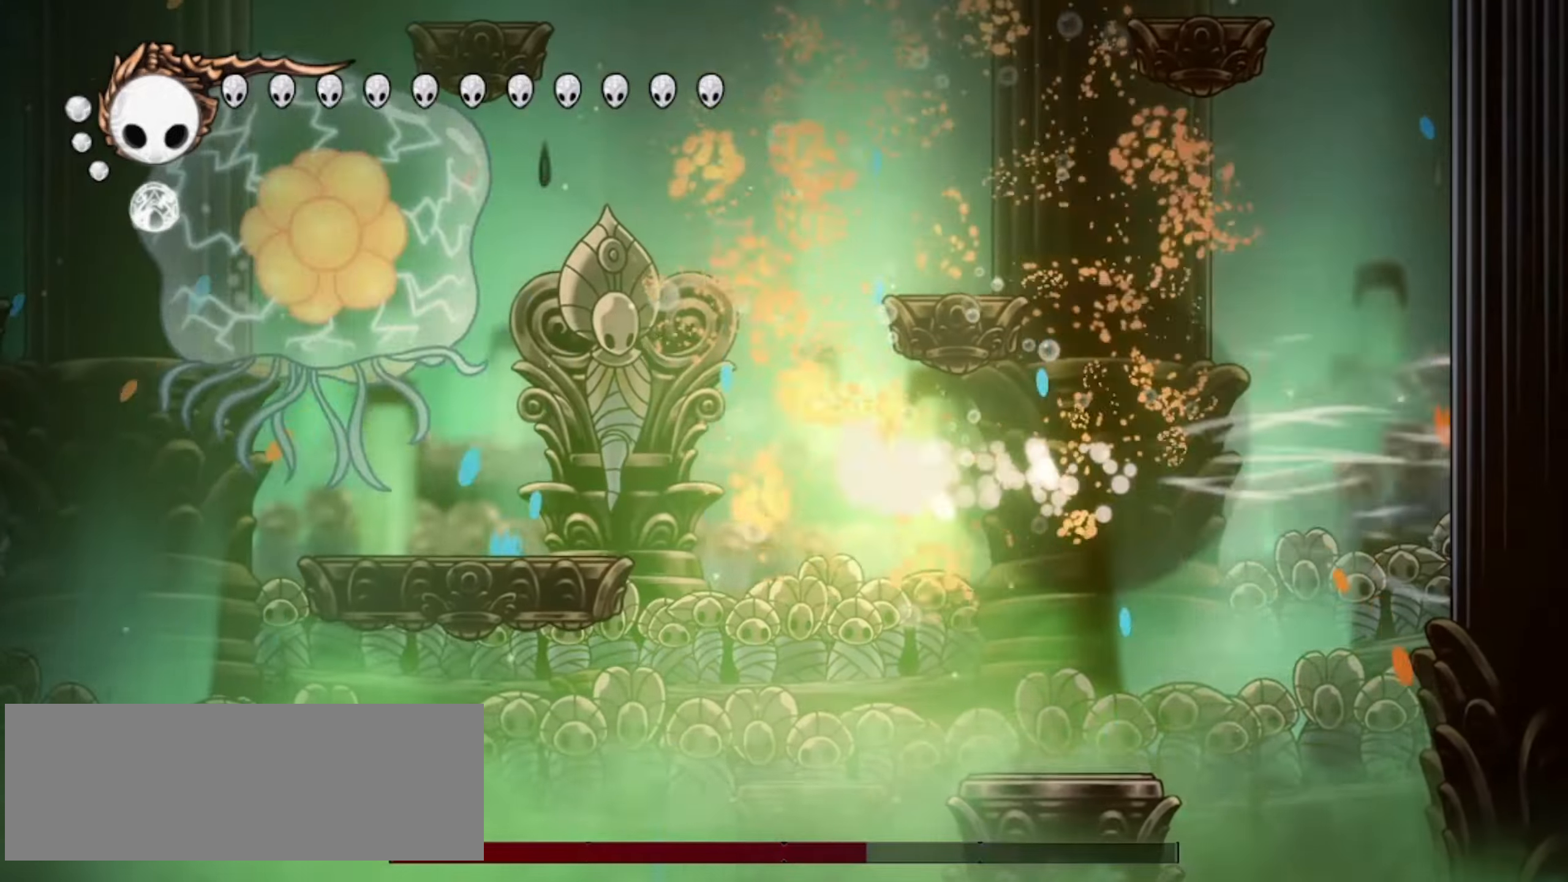
{"keys": ["a", "right", "up"], "events": [[367, "up", "down"], [417, "left", "up"], [434, "right", "down"], [484, "a", "down"]]}
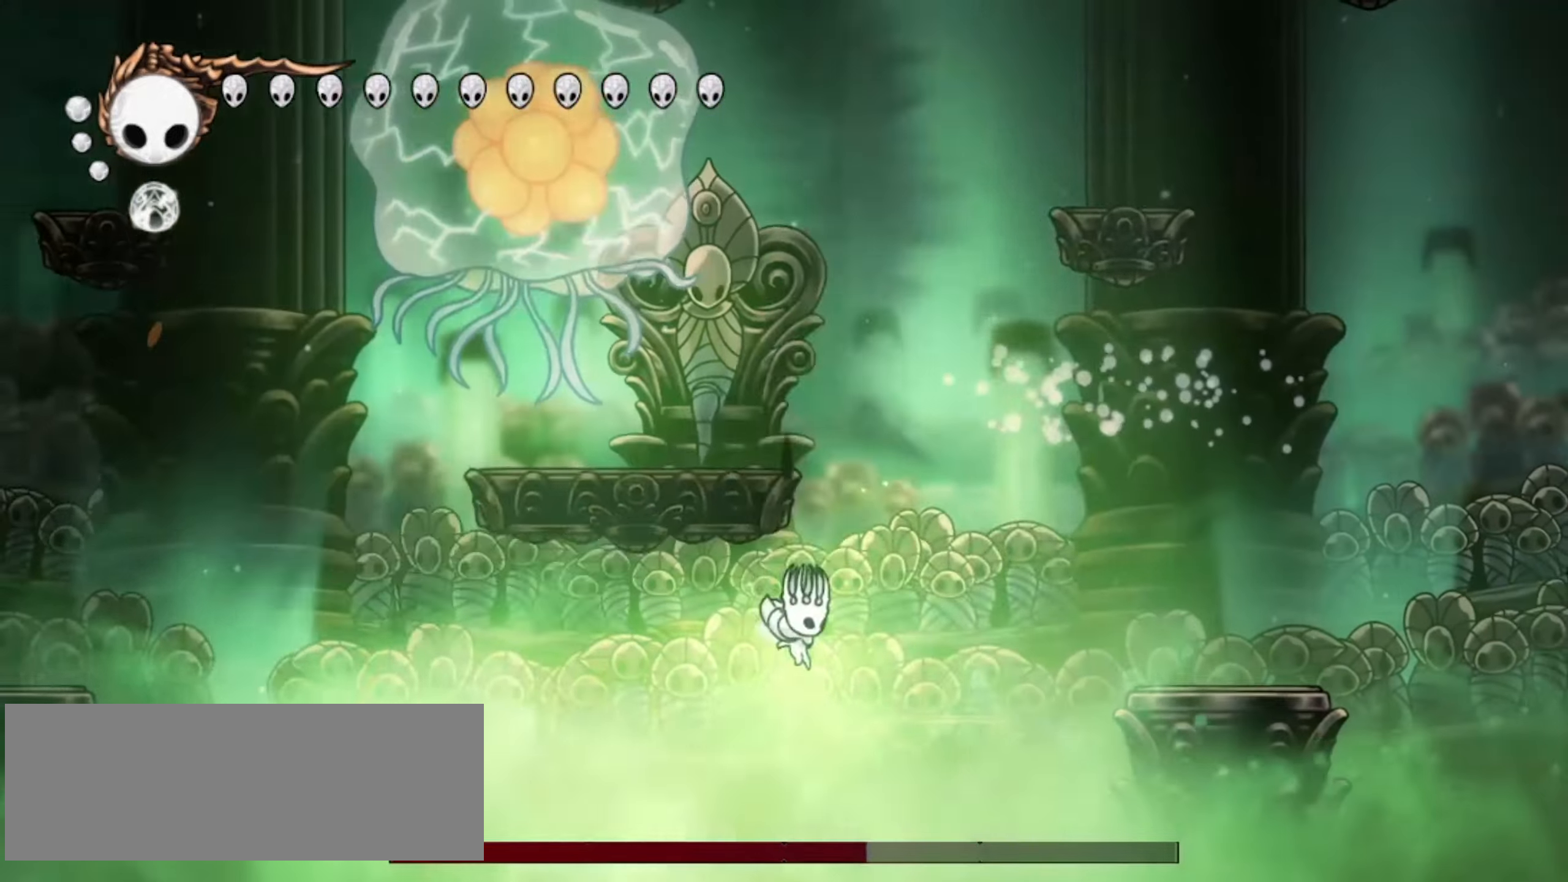
{"keys": ["right", "up"], "events": [[50, "a", "up"]]}
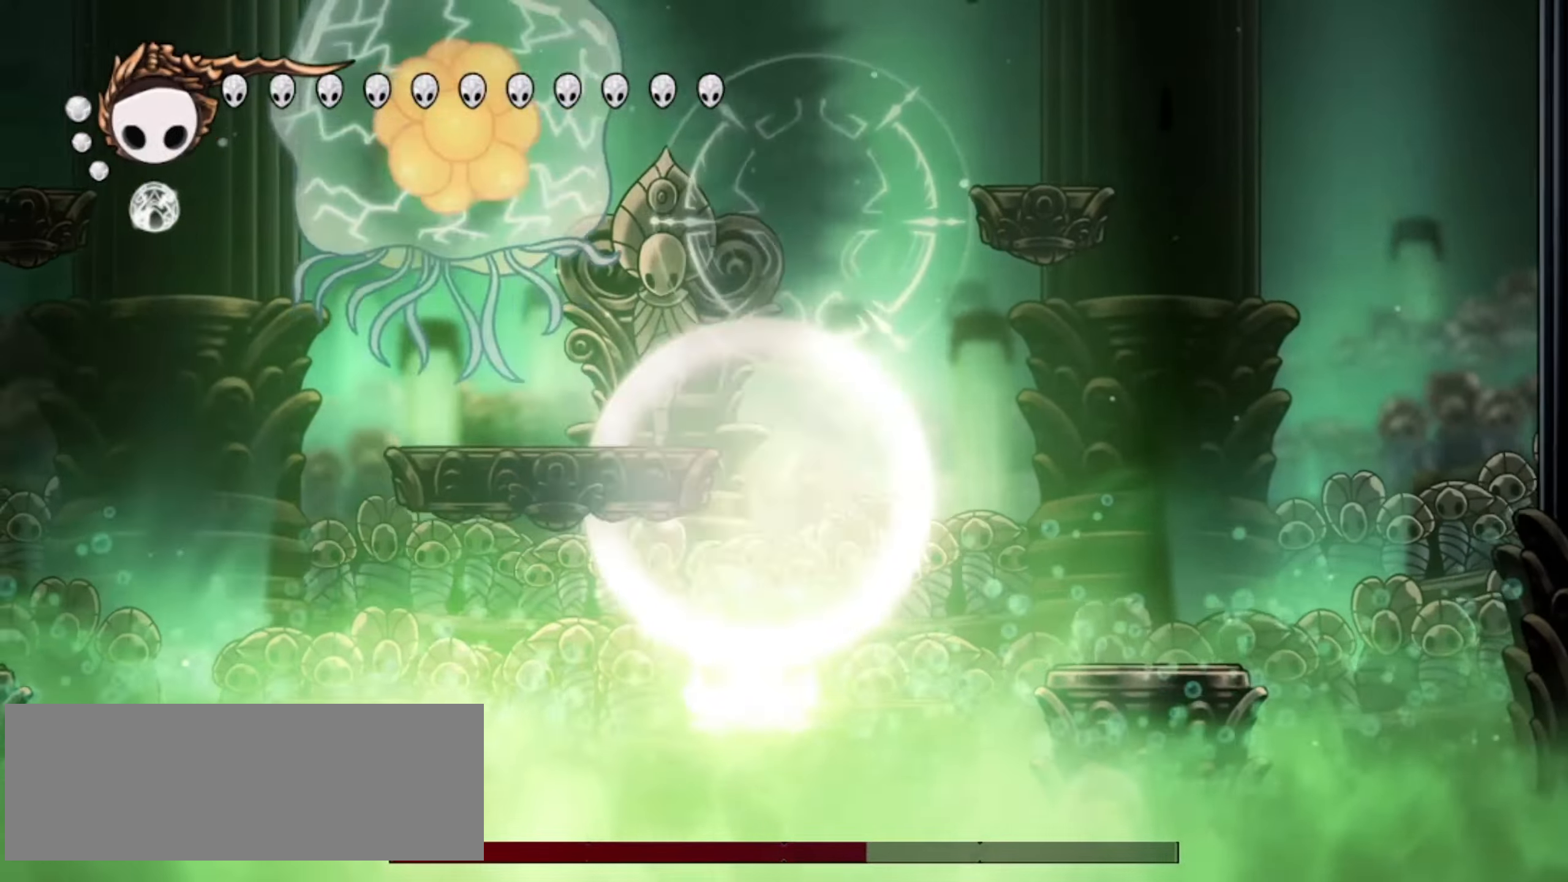
{"keys": ["right"], "events": [[17, "up", "up"]]}
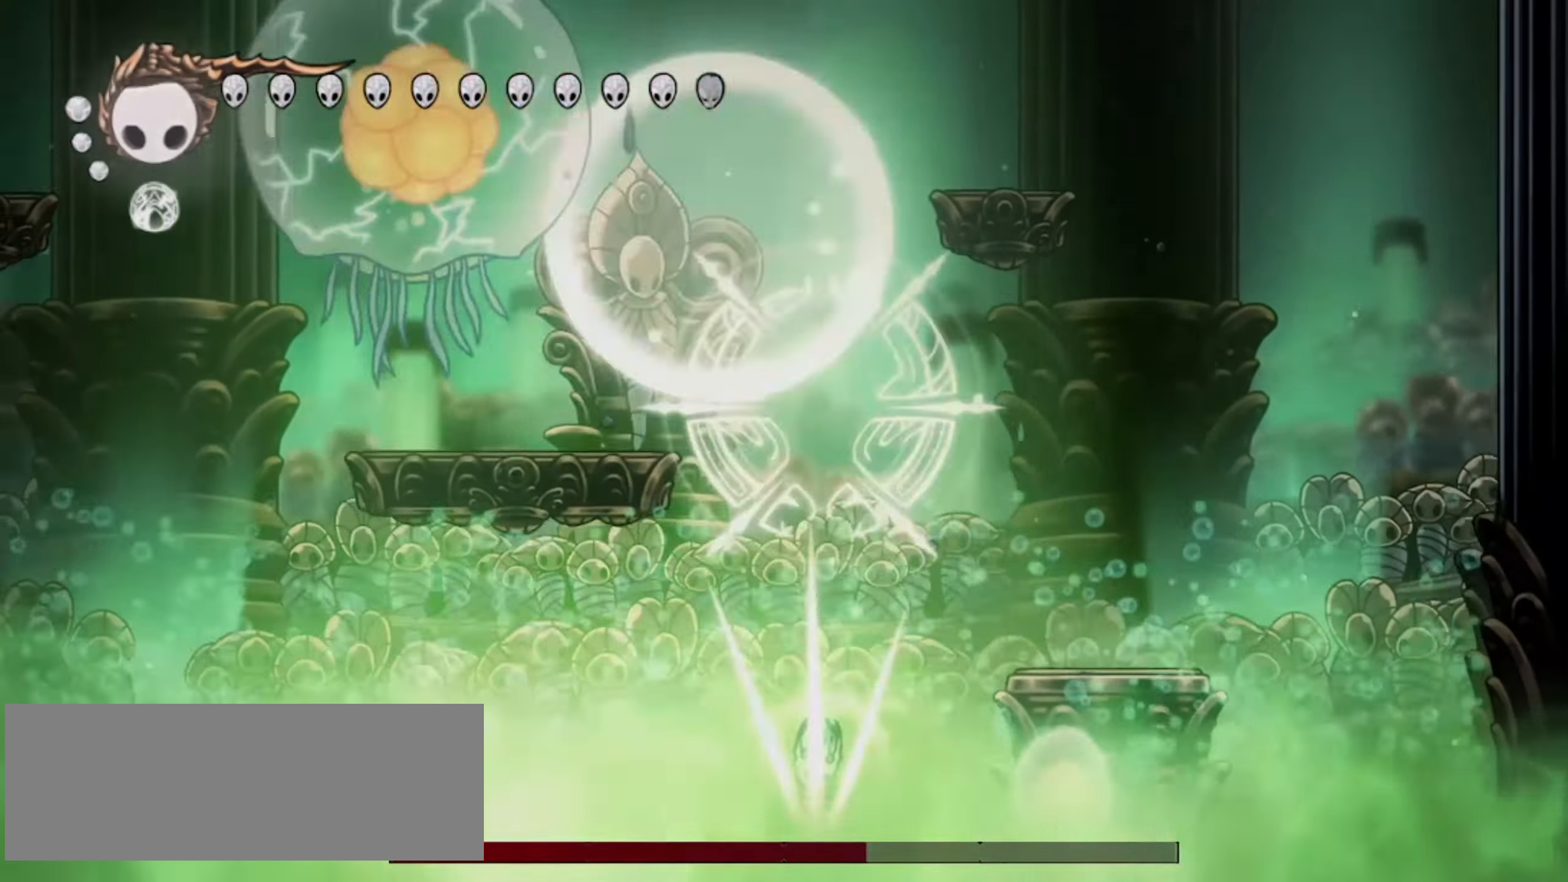
{"keys": ["up"], "events": [[34, "c", "down"], [117, "c", "up"], [317, "up", "down"], [400, "right", "up"], [400, "up", "up"], [500, "up", "down"]]}
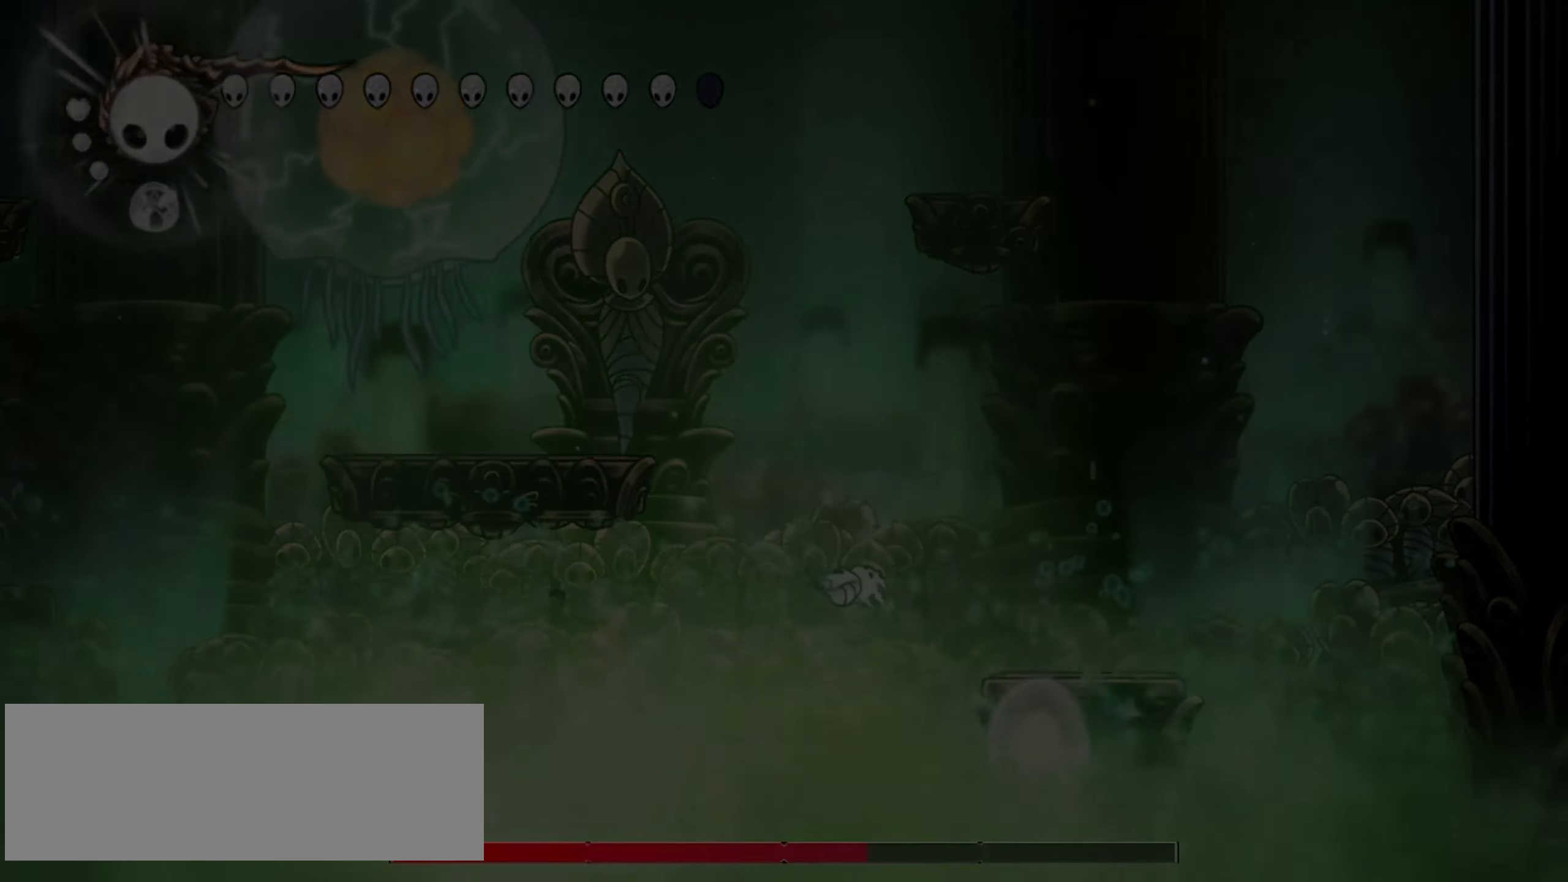
{"keys": [], "events": [[50, "up", "up"], [200, "up", "down"], [250, "up", "up"], [334, "up", "down"], [417, "up", "up"]]}
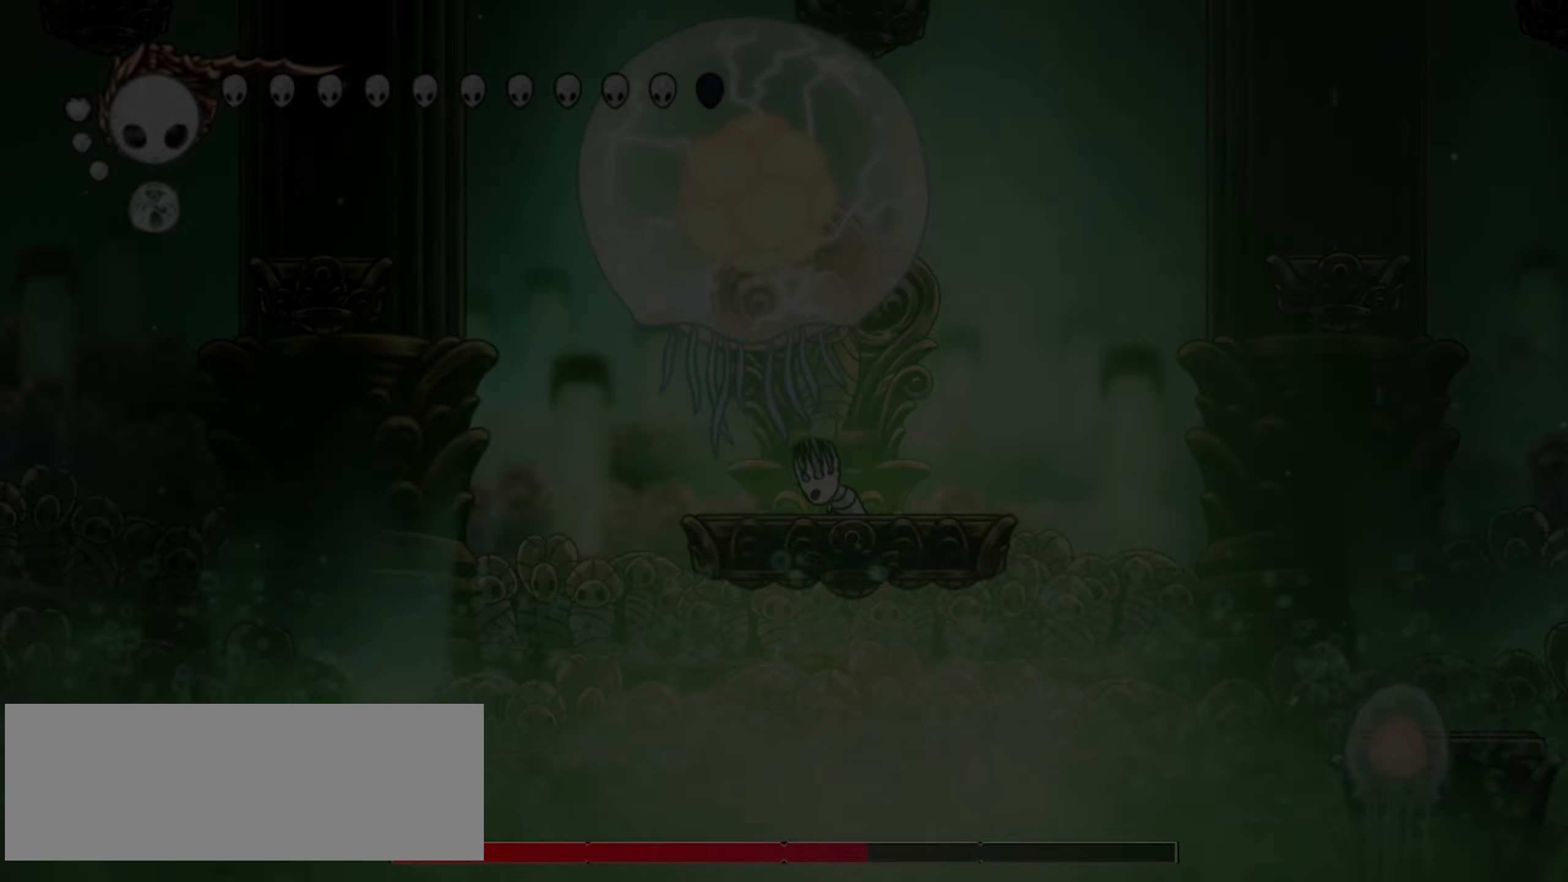
{"keys": [], "events": [[17, "up", "down"], [67, "up", "up"], [150, "up", "down"], [267, "up", "up"], [317, "right", "down"], [450, "right", "up"]]}
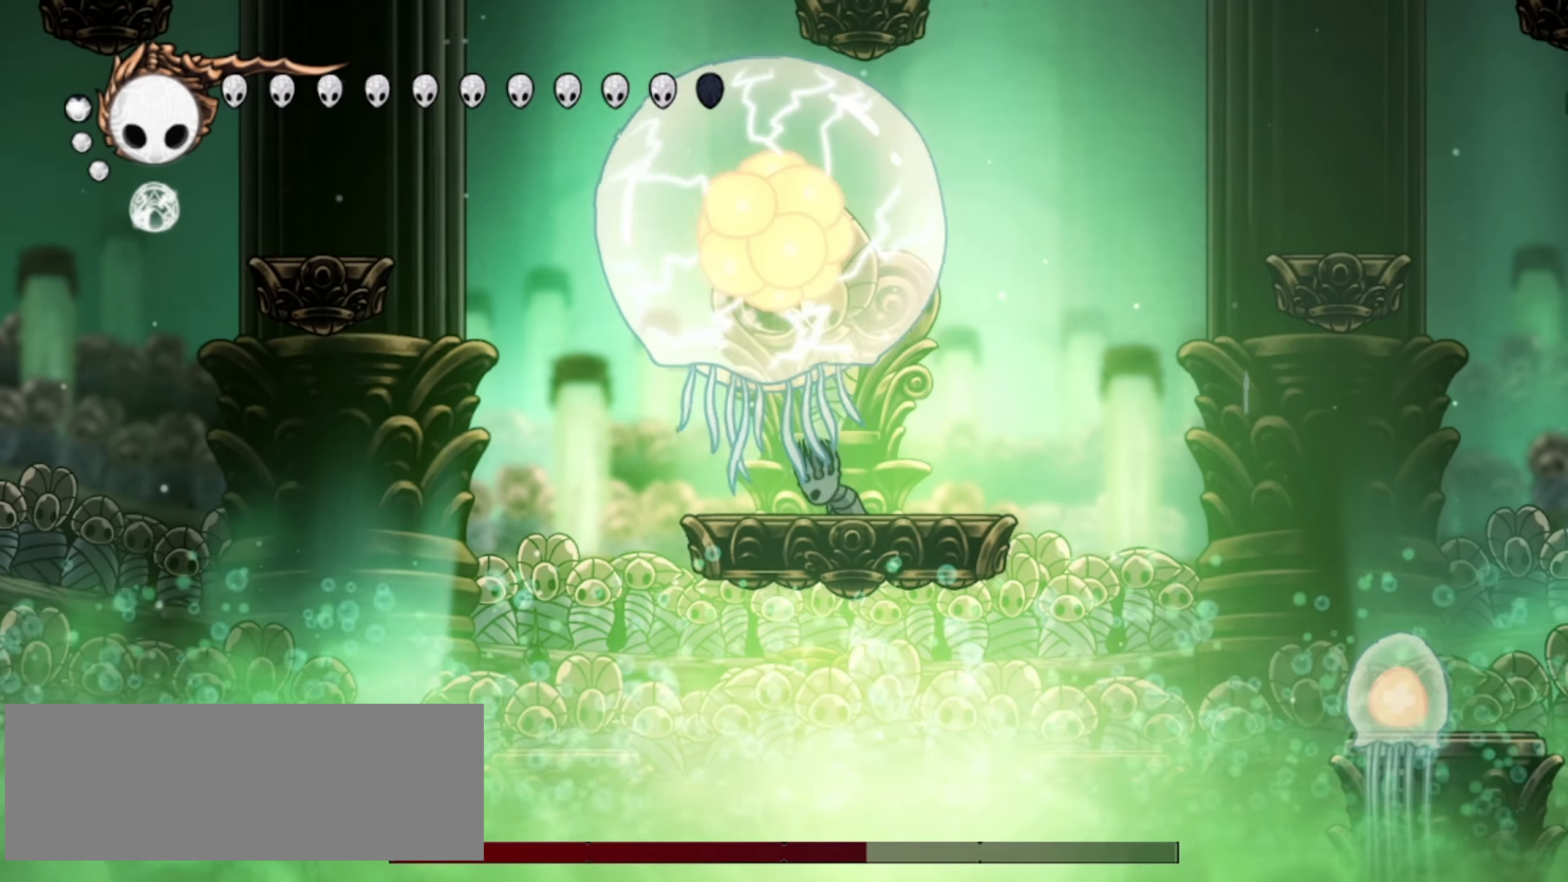
{"keys": ["right"], "events": [[217, "right", "down"]]}
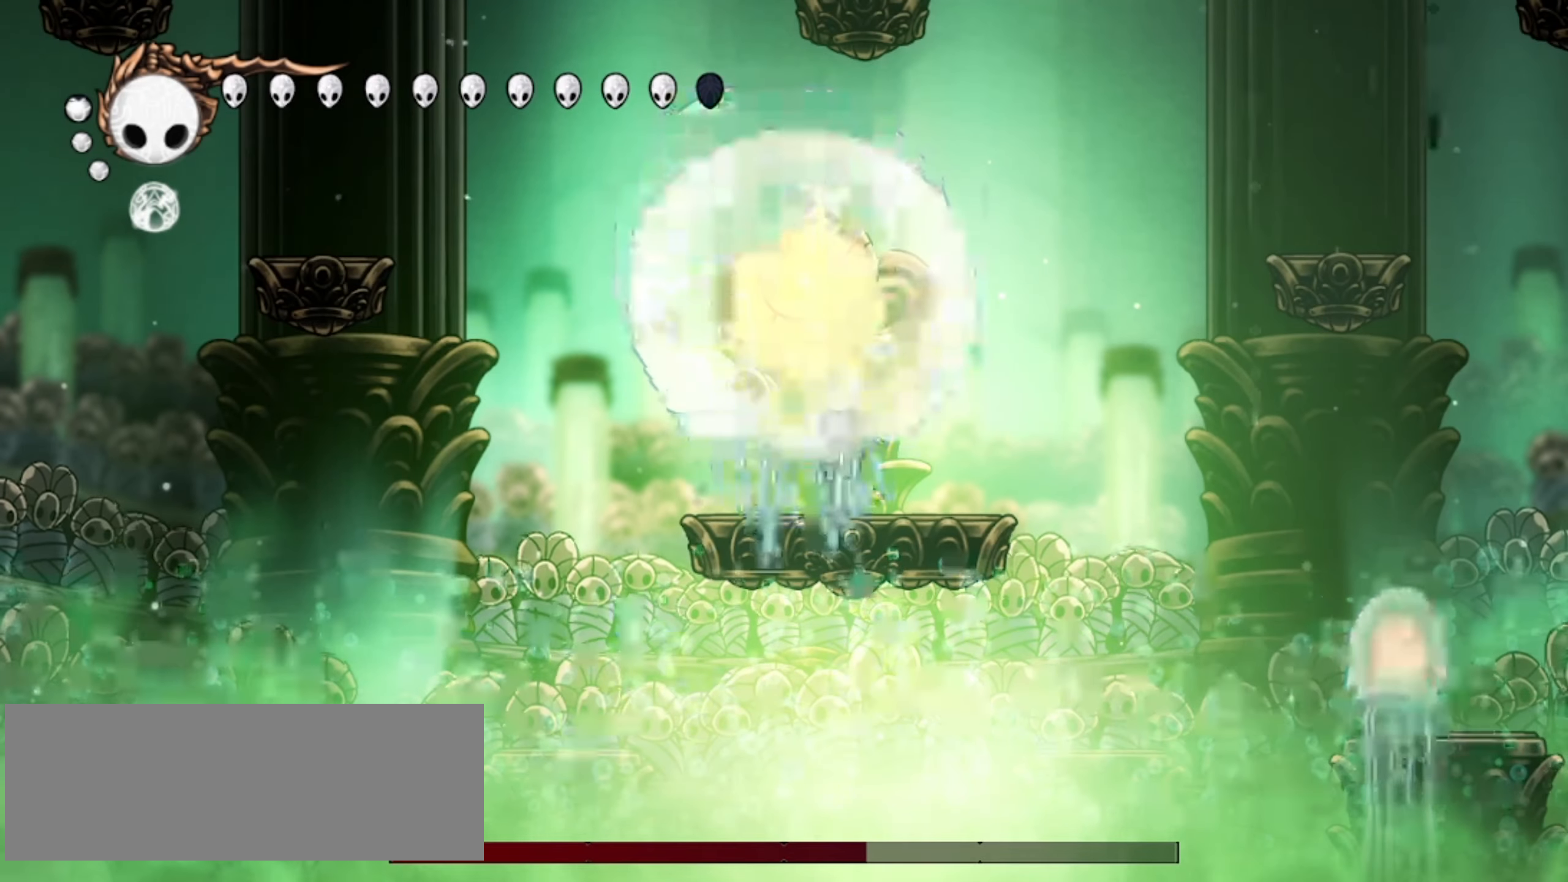
{"keys": ["right", "z"], "events": [[17, "c", "down"], [50, "c", "up"], [134, "c", "down"], [234, "c", "up"], [267, "c", "down"], [434, "c", "up"], [484, "z", "down"]]}
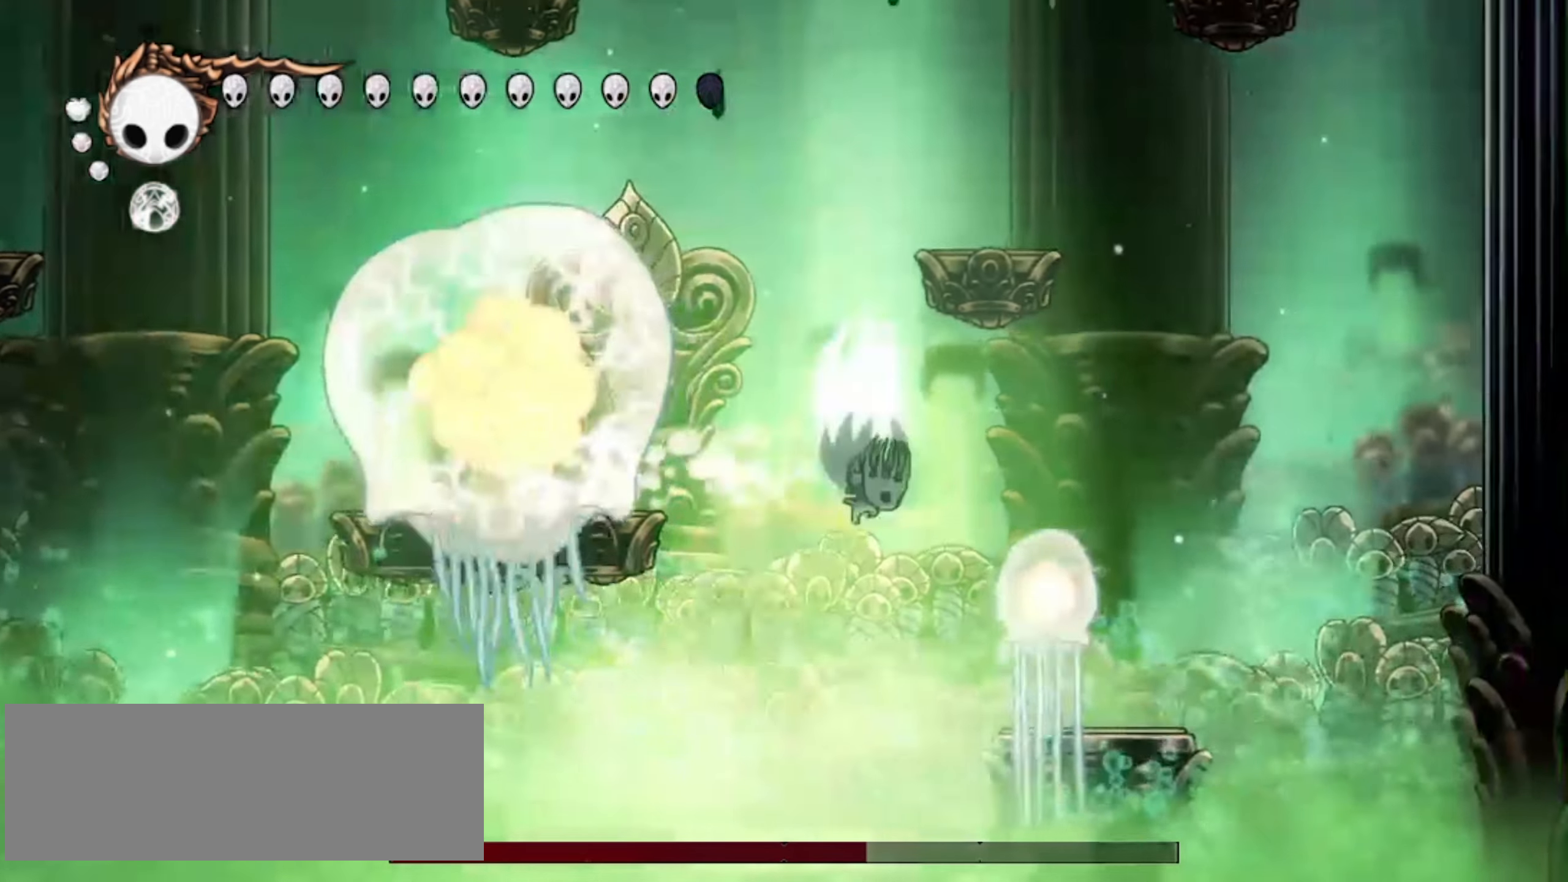
{"keys": ["right", "z"], "events": []}
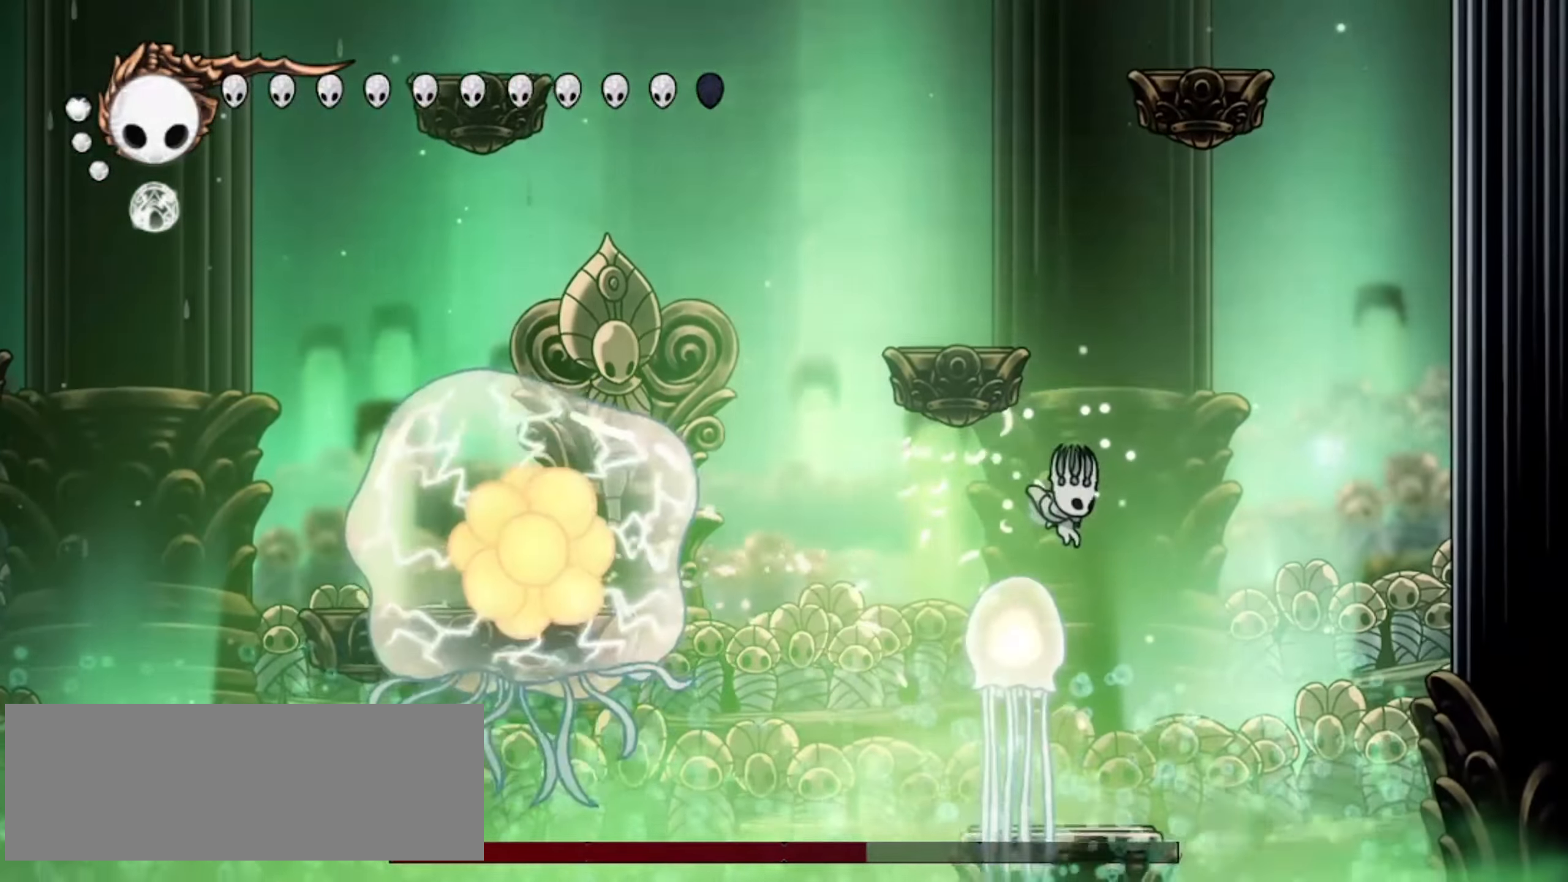
{"keys": ["x"]}